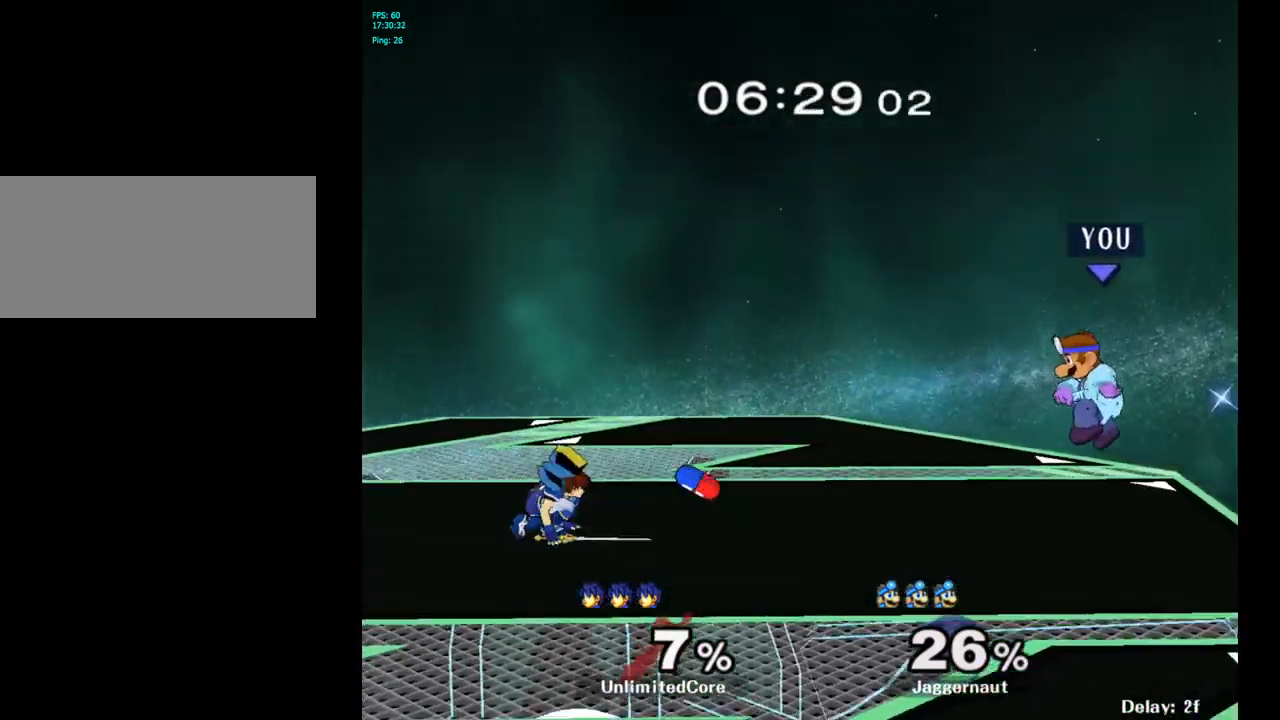
Gameplay with a controller (Nintendo layout); each line is a JSON object with the inputs held at the frame after it. "events" lists button and stick changes between this image and that frame as [ms after this image, input, new state], when the widget could be followed in between. Not read: L3 R3.
{"buttons": [], "left_stick": "left", "right_stick": "center", "events": [[133, "left_stick", "center"], [350, "left_stick", "left"]]}
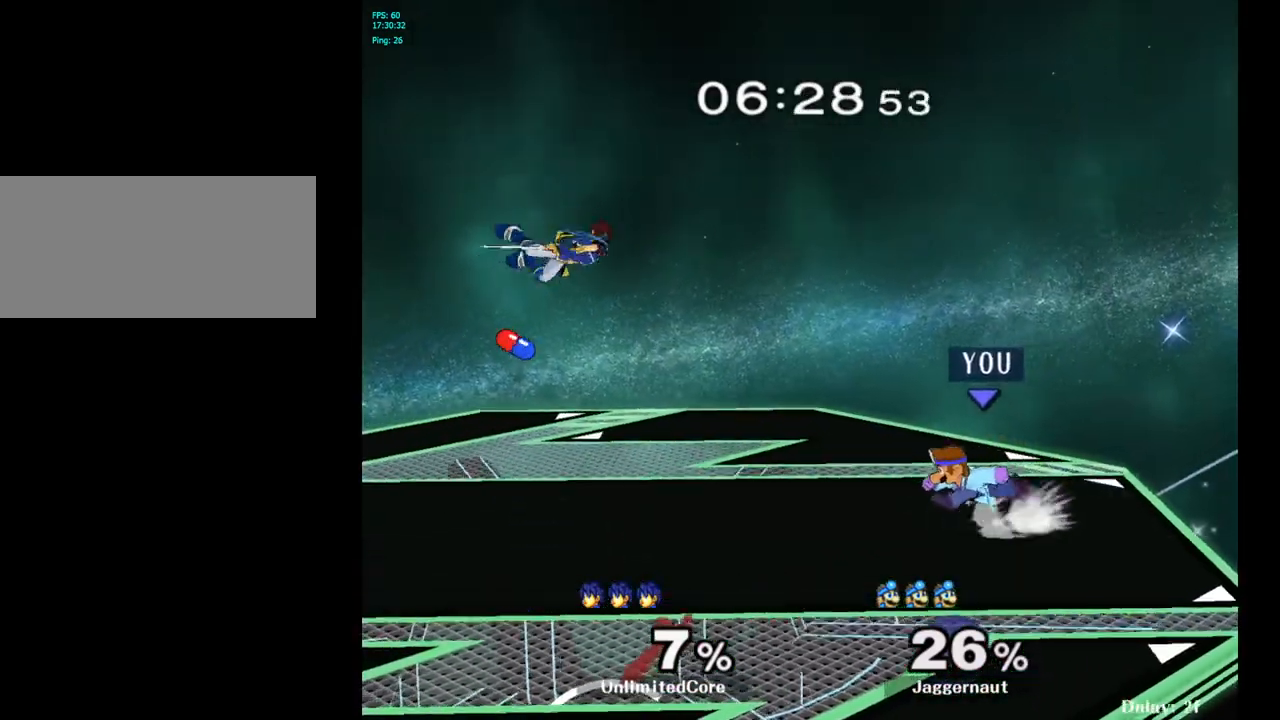
{"buttons": ["A"], "left_stick": "center", "right_stick": "center", "events": [[117, "Y", "down"], [317, "Y", "up"], [433, "left_stick", "center"], [500, "A", "down"]]}
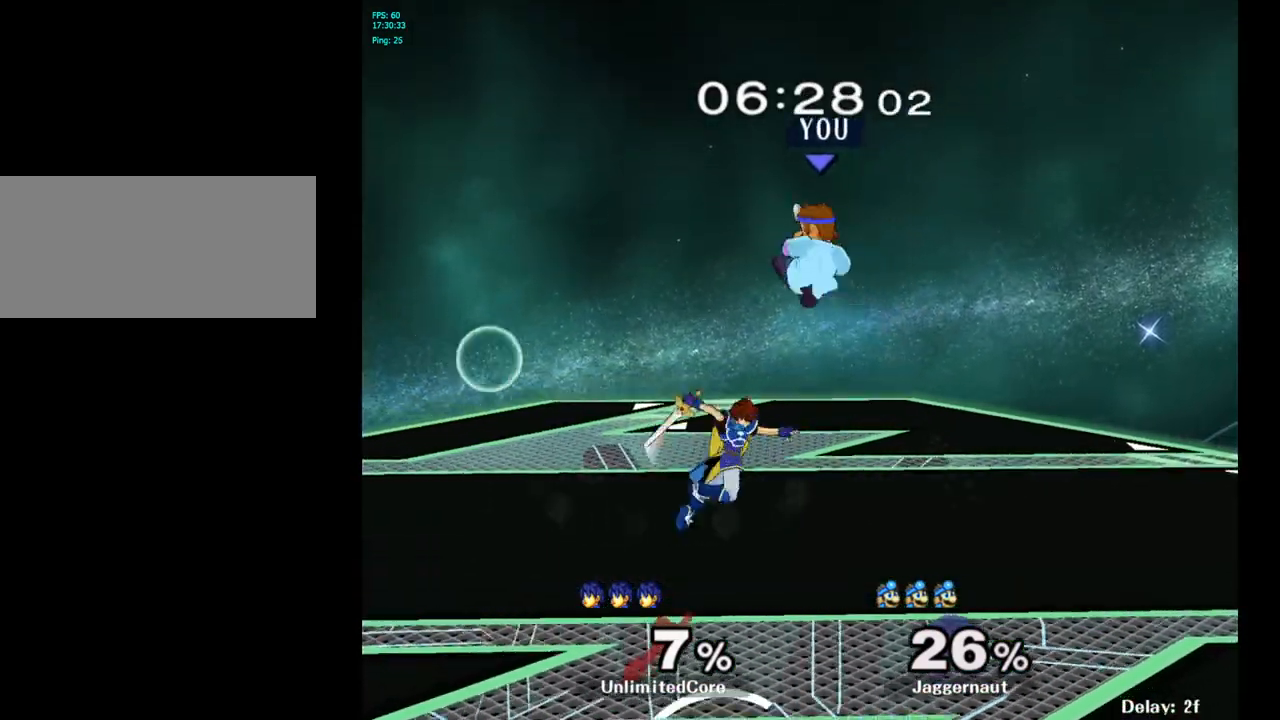
{"buttons": ["R1"], "left_stick": "right", "right_stick": "center", "events": [[133, "A", "up"], [150, "left_stick", "down"], [367, "R1", "down"], [400, "left_stick", "right"]]}
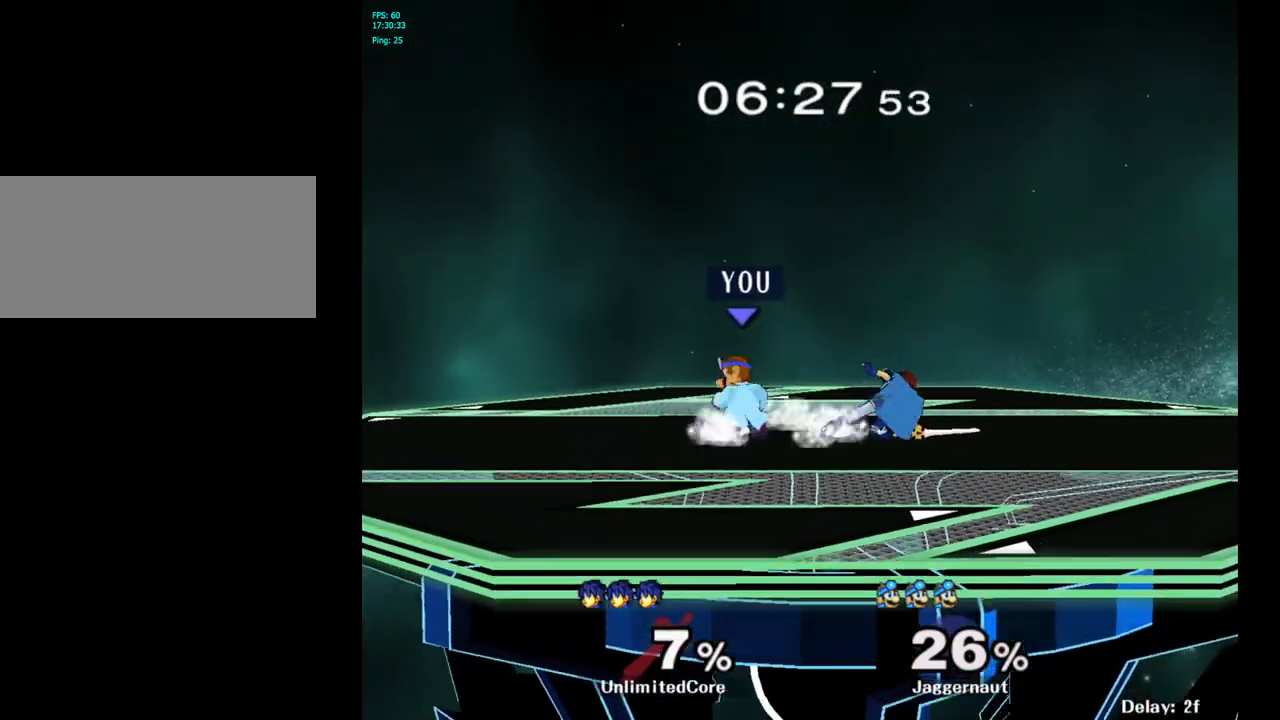
{"buttons": [], "left_stick": "center", "right_stick": "center", "events": [[50, "R1", "up"], [67, "left_stick", "center"], [167, "left_stick", "right"], [250, "Z", "down"], [250, "left_stick", "center"], [383, "Z", "up"]]}
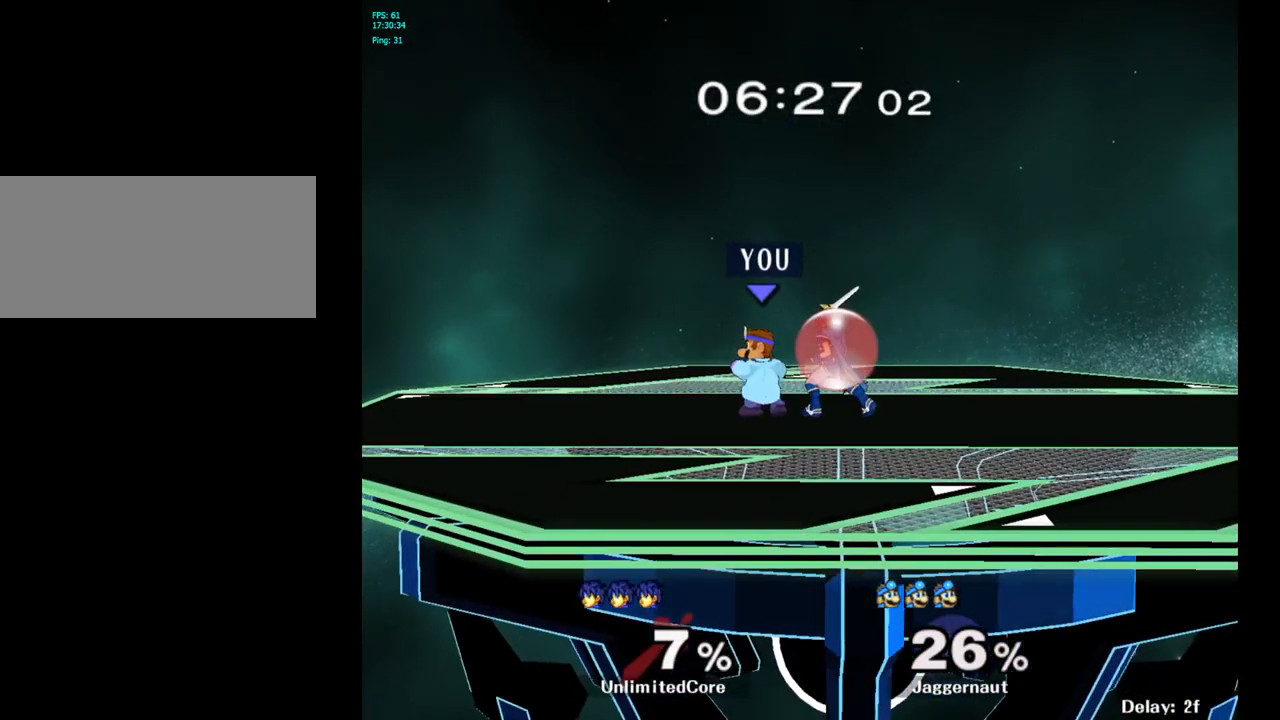
{"buttons": [], "left_stick": "center", "right_stick": "center", "events": [[117, "left_stick", "right"], [200, "left_stick", "center"], [217, "A", "down"], [367, "A", "up"]]}
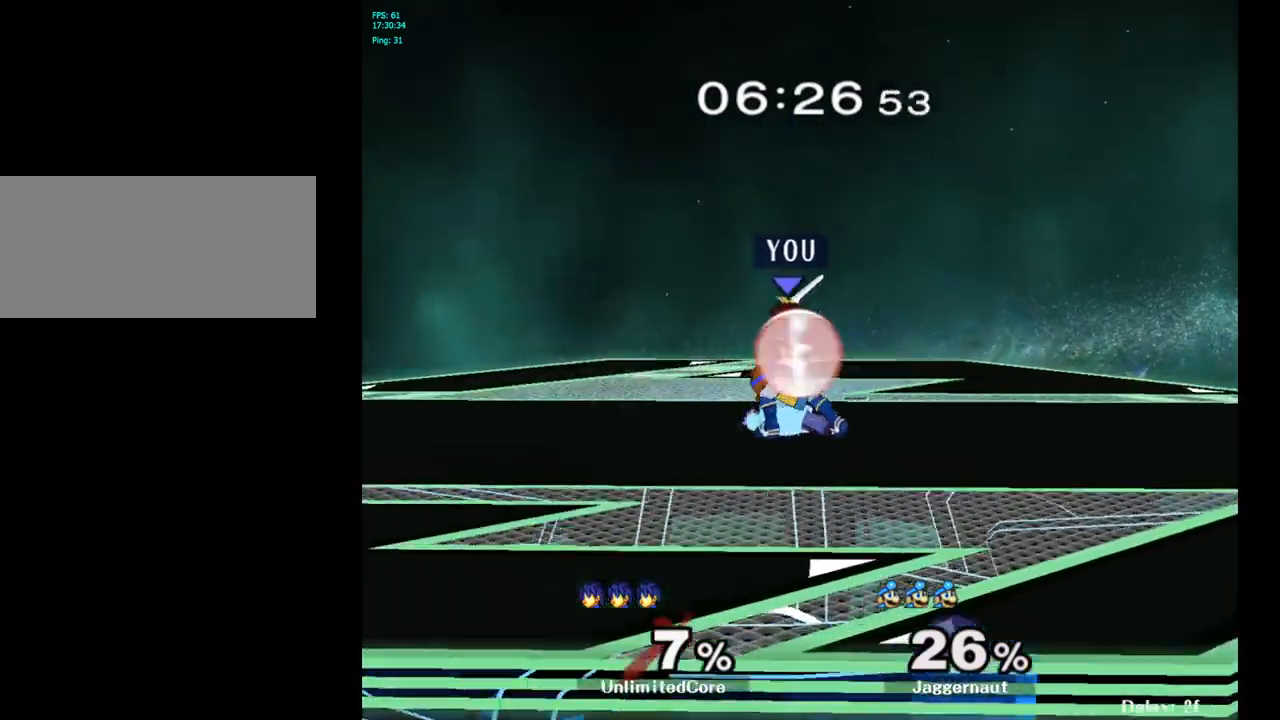
{"buttons": [], "left_stick": "up-left", "right_stick": "center", "events": [[33, "left_stick", "up"], [250, "left_stick", "up-left"], [400, "A", "down"], [467, "A", "up"]]}
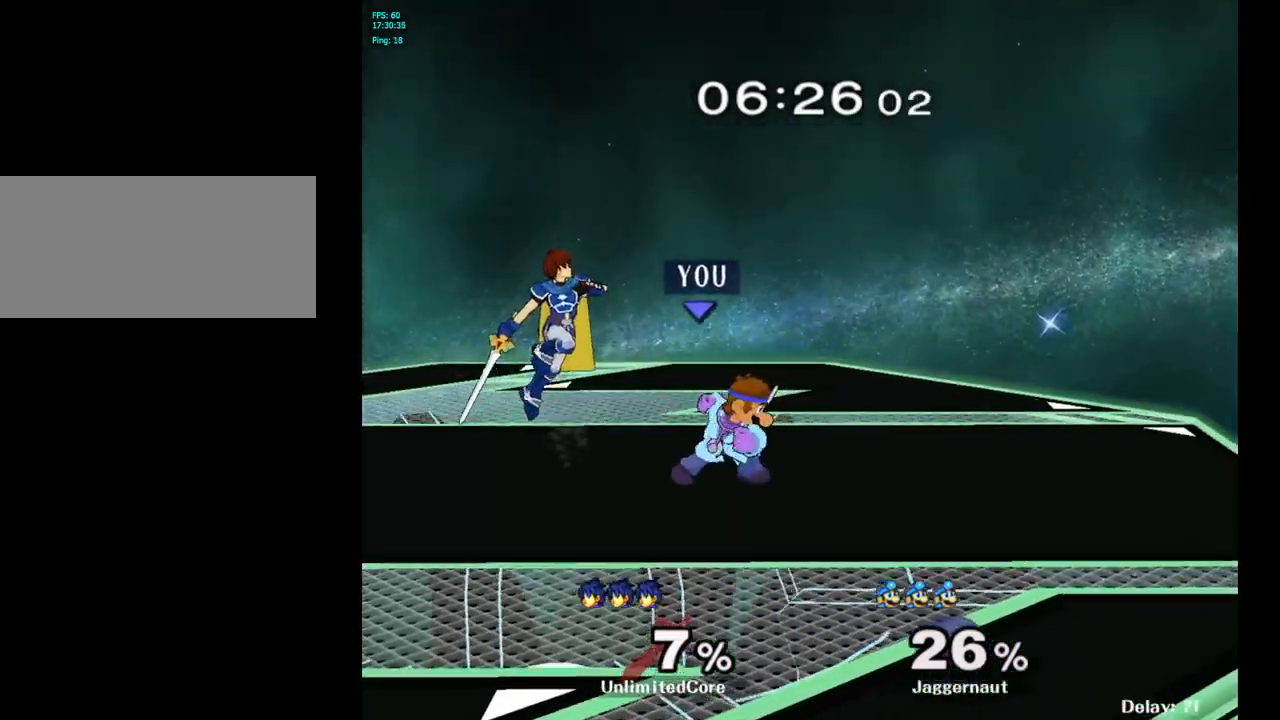
{"buttons": [], "left_stick": "center", "right_stick": "center", "events": [[50, "A", "down"], [167, "A", "up"], [417, "left_stick", "center"]]}
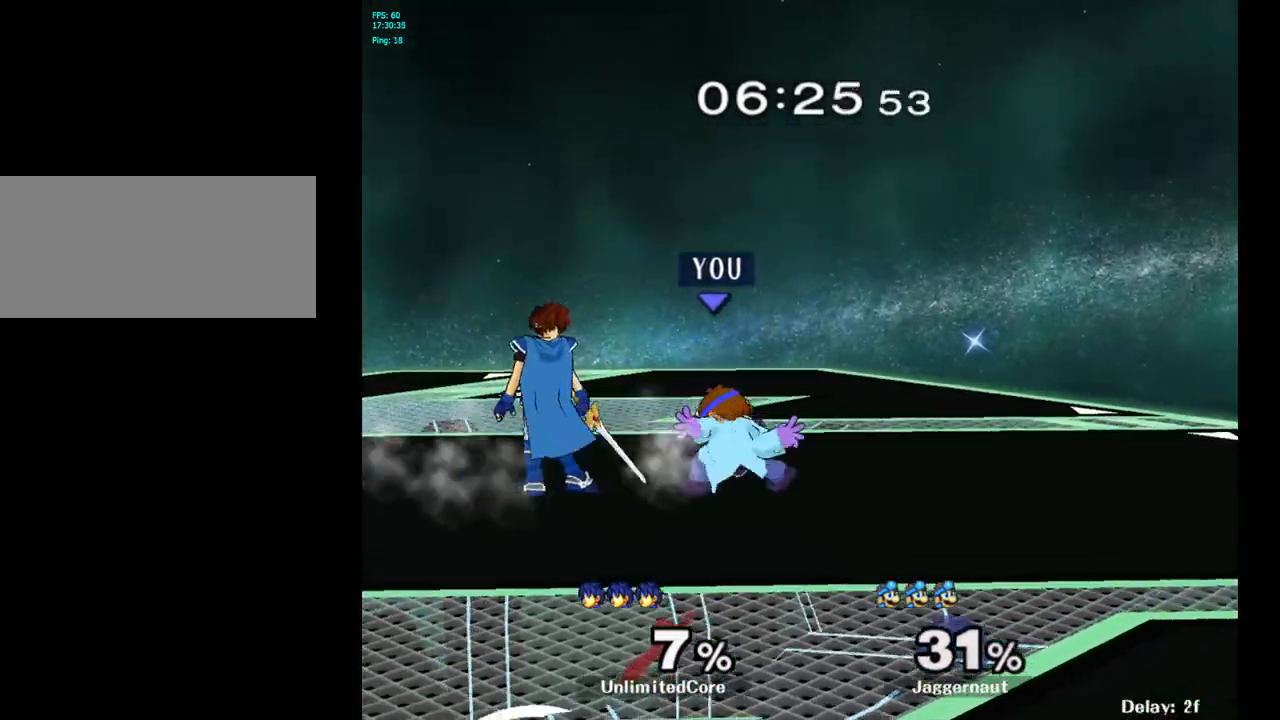
{"buttons": [], "left_stick": "center", "right_stick": "center", "events": [[167, "A", "down"], [283, "A", "up"]]}
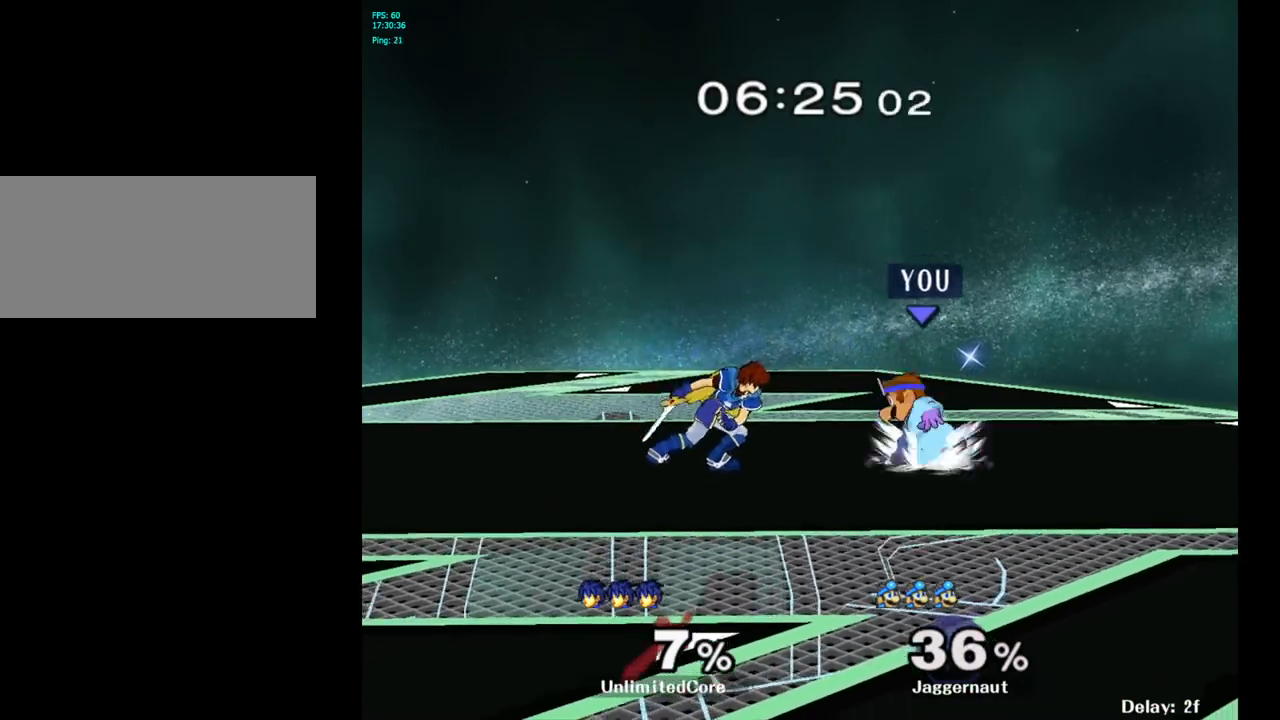
{"buttons": [], "left_stick": "center", "right_stick": "center", "events": [[50, "left_stick", "down"], [167, "A", "down"], [300, "A", "up"], [433, "left_stick", "center"]]}
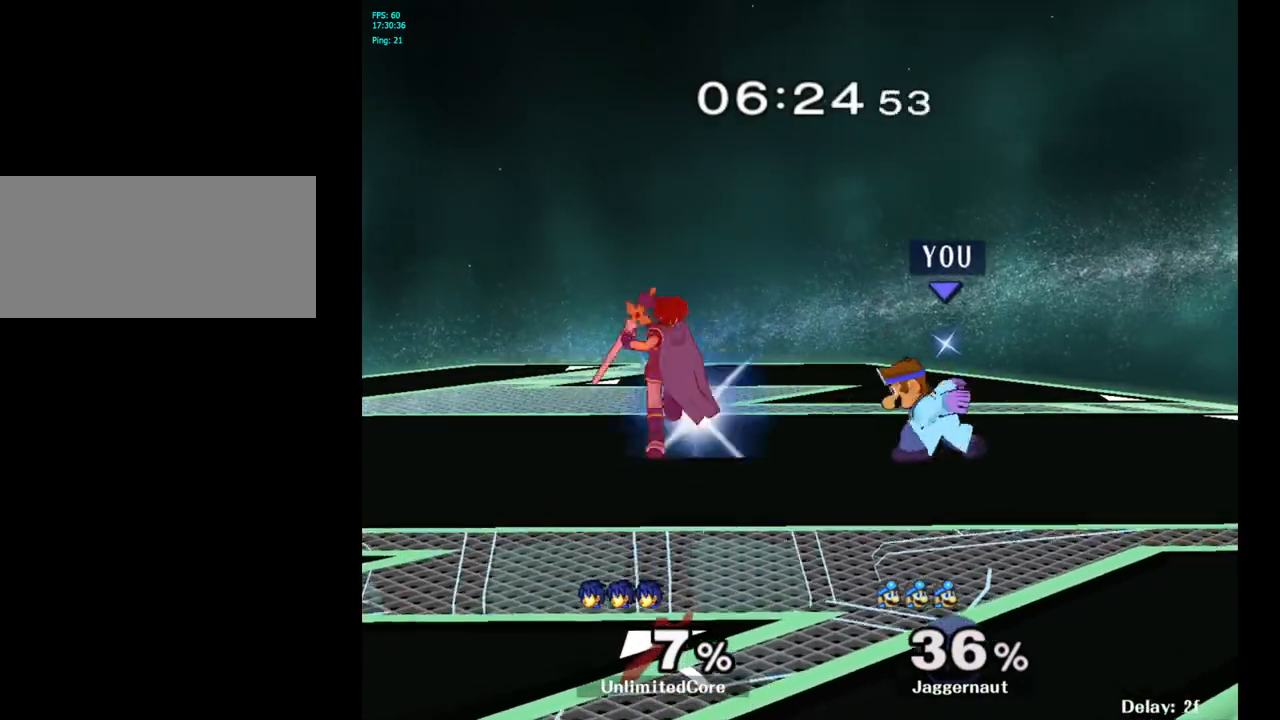
{"buttons": [], "left_stick": "left", "right_stick": "center", "events": [[183, "Y", "down"], [183, "left_stick", "down-right"], [250, "R1", "down"], [367, "Y", "up"], [383, "left_stick", "center"], [400, "R1", "up"], [500, "left_stick", "left"]]}
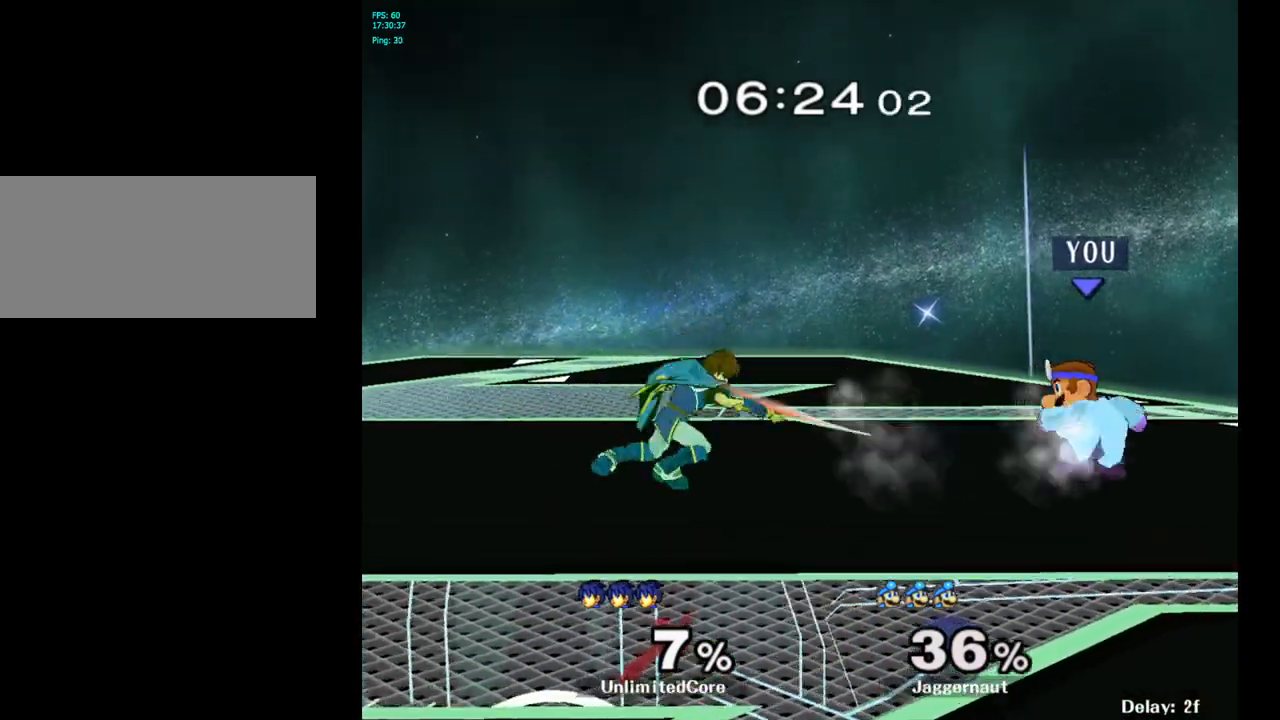
{"buttons": [], "left_stick": "down", "right_stick": "center", "events": [[67, "Y", "down"], [117, "Y", "up"], [167, "left_stick", "center"], [200, "A", "down"], [283, "A", "up"], [483, "left_stick", "down"]]}
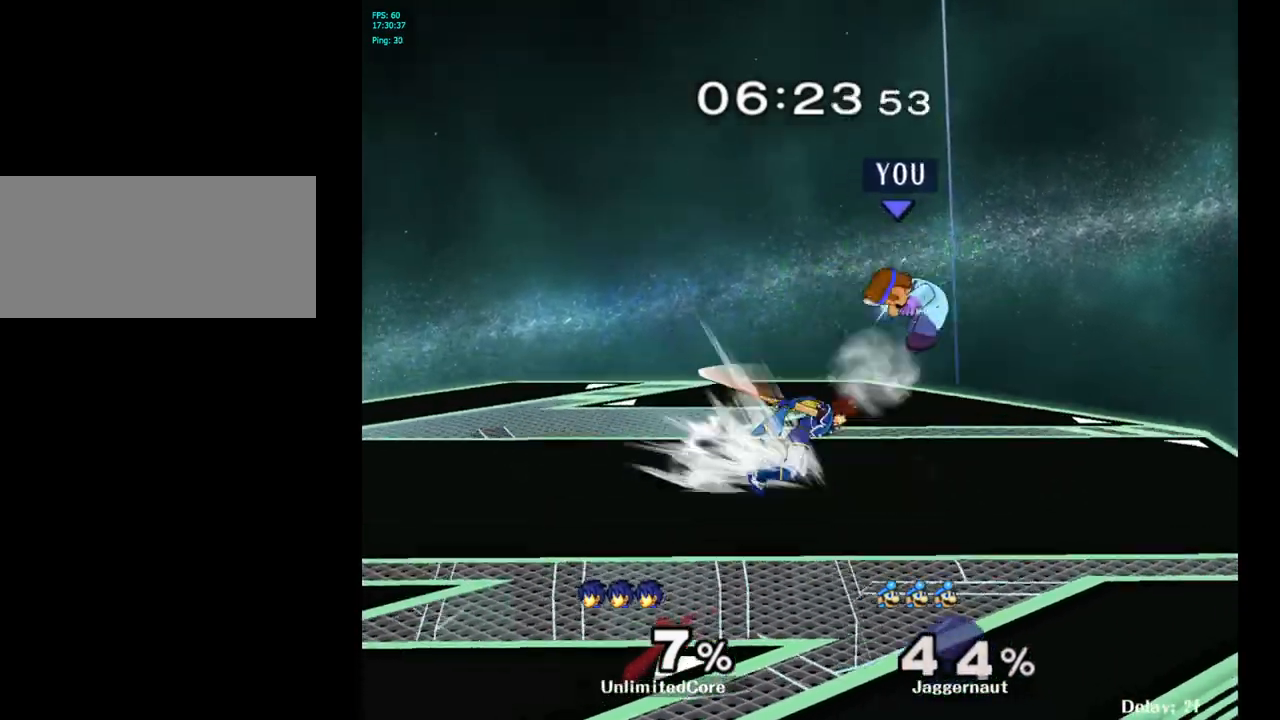
{"buttons": [], "left_stick": "left", "right_stick": "center", "events": [[100, "R1", "down"], [250, "left_stick", "center"], [267, "R1", "up"], [467, "left_stick", "left"]]}
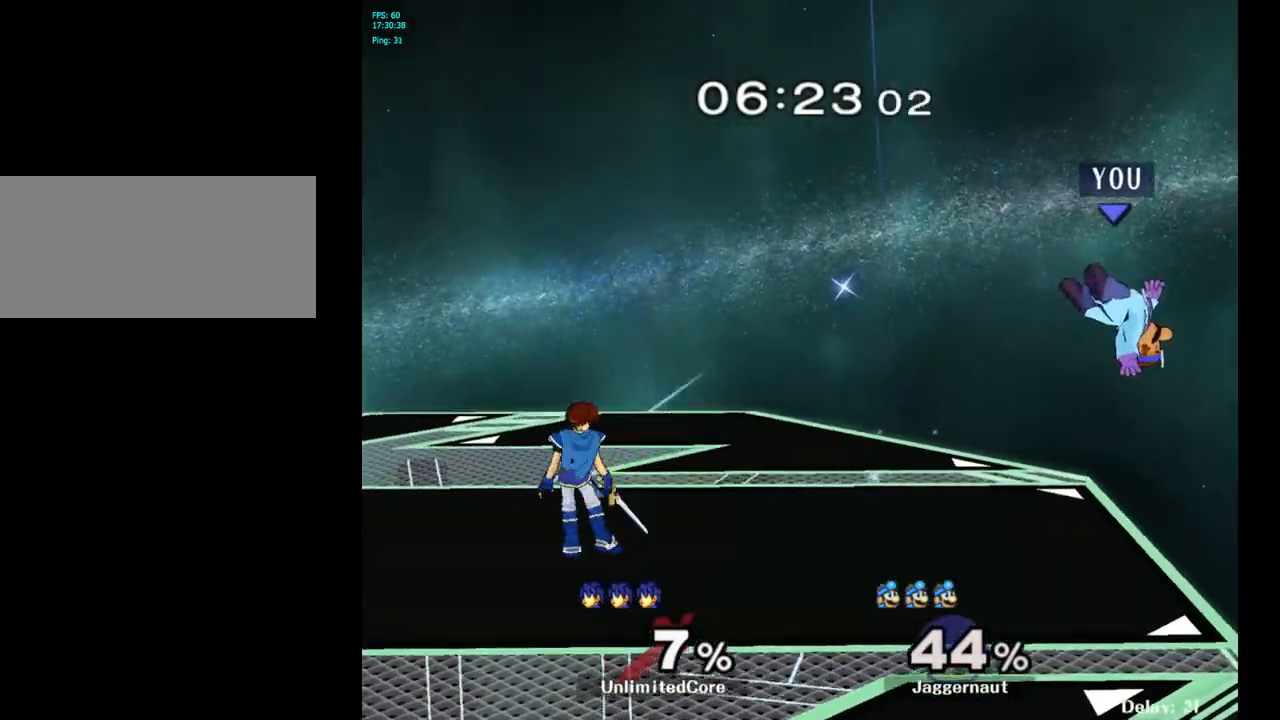
{"buttons": [], "left_stick": "center", "right_stick": "center", "events": [[117, "Y", "down"], [350, "Y", "up"], [450, "left_stick", "center"]]}
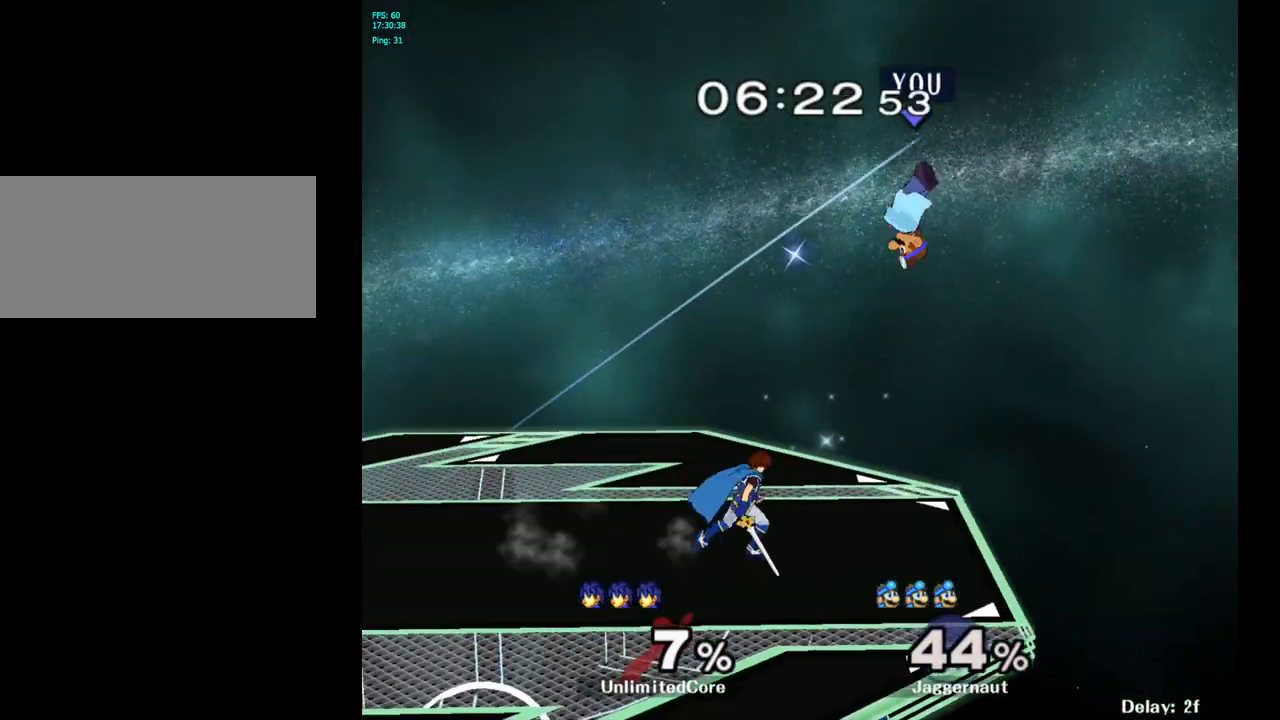
{"buttons": ["R1"], "left_stick": "left", "right_stick": "center", "events": [[67, "A", "down"], [167, "left_stick", "down"], [217, "A", "up"], [350, "left_stick", "down-left"], [450, "R1", "down"], [483, "left_stick", "left"]]}
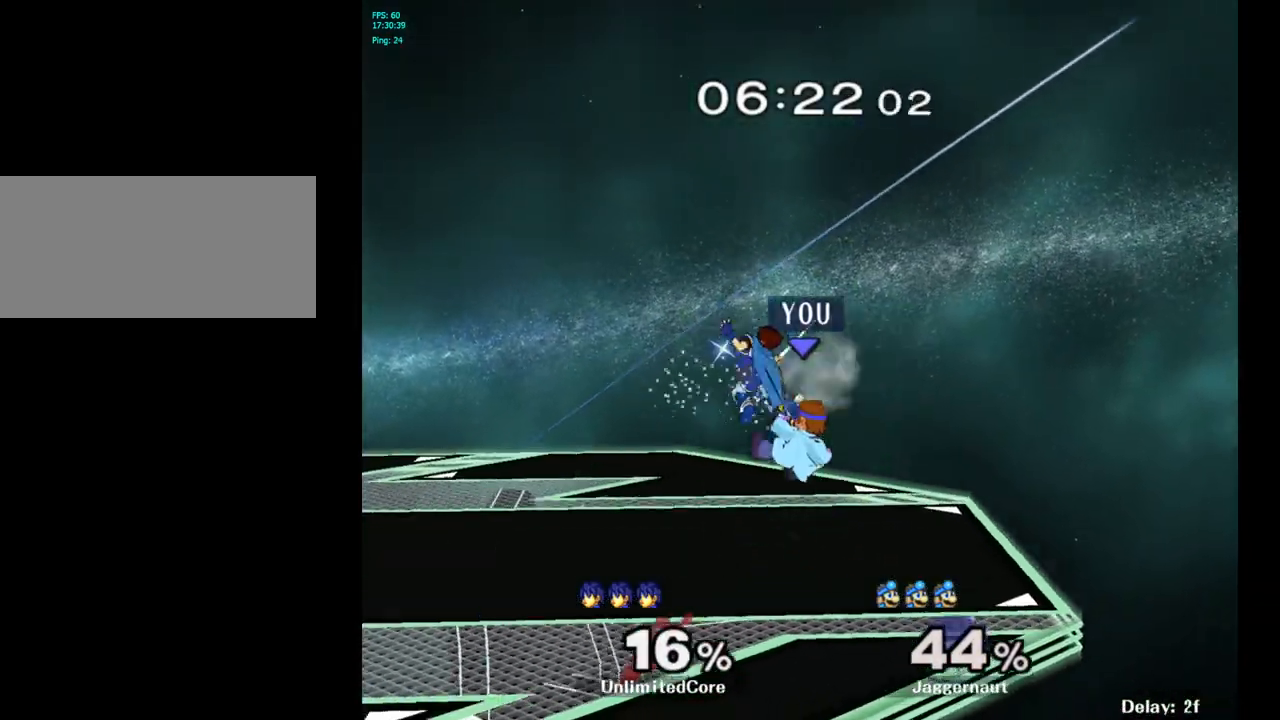
{"buttons": ["A"], "left_stick": "up", "right_stick": "center", "events": [[183, "R1", "up"], [283, "left_stick", "up"], [333, "A", "down"], [450, "A", "up"], [500, "A", "down"]]}
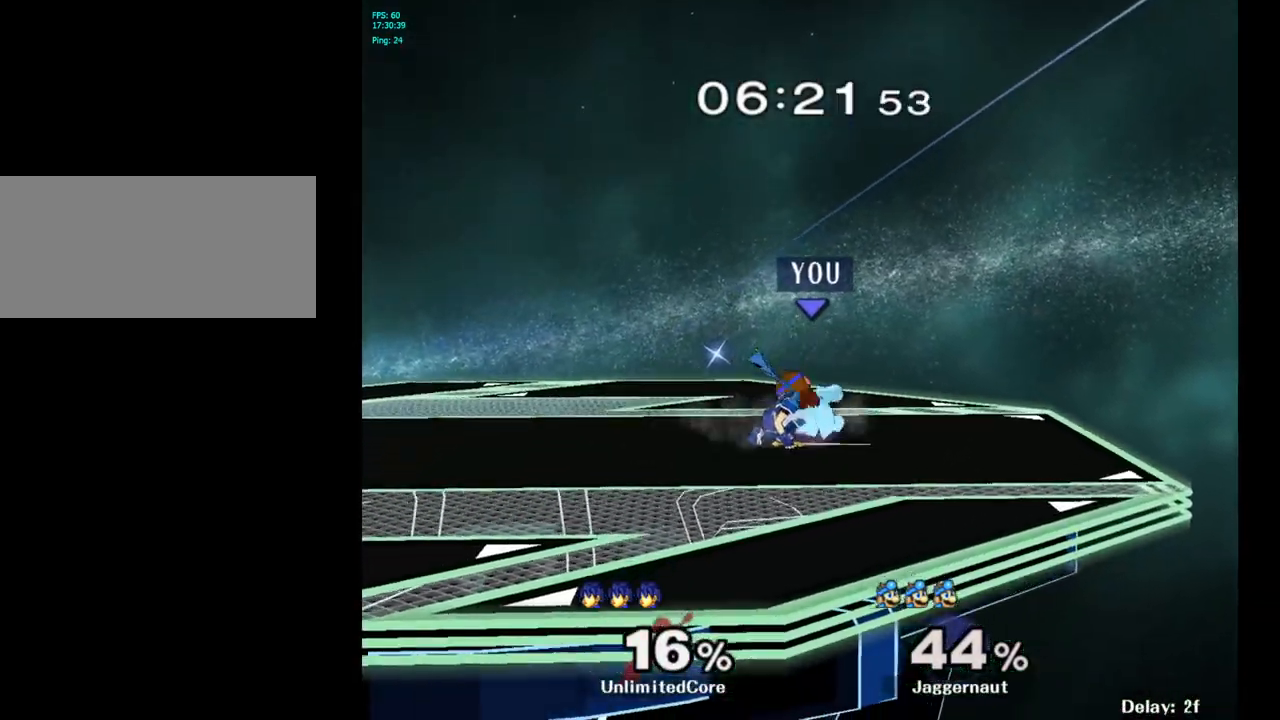
{"buttons": [], "left_stick": "center", "right_stick": "center", "events": [[100, "A", "up"], [150, "A", "down"], [250, "A", "up"], [433, "left_stick", "center"]]}
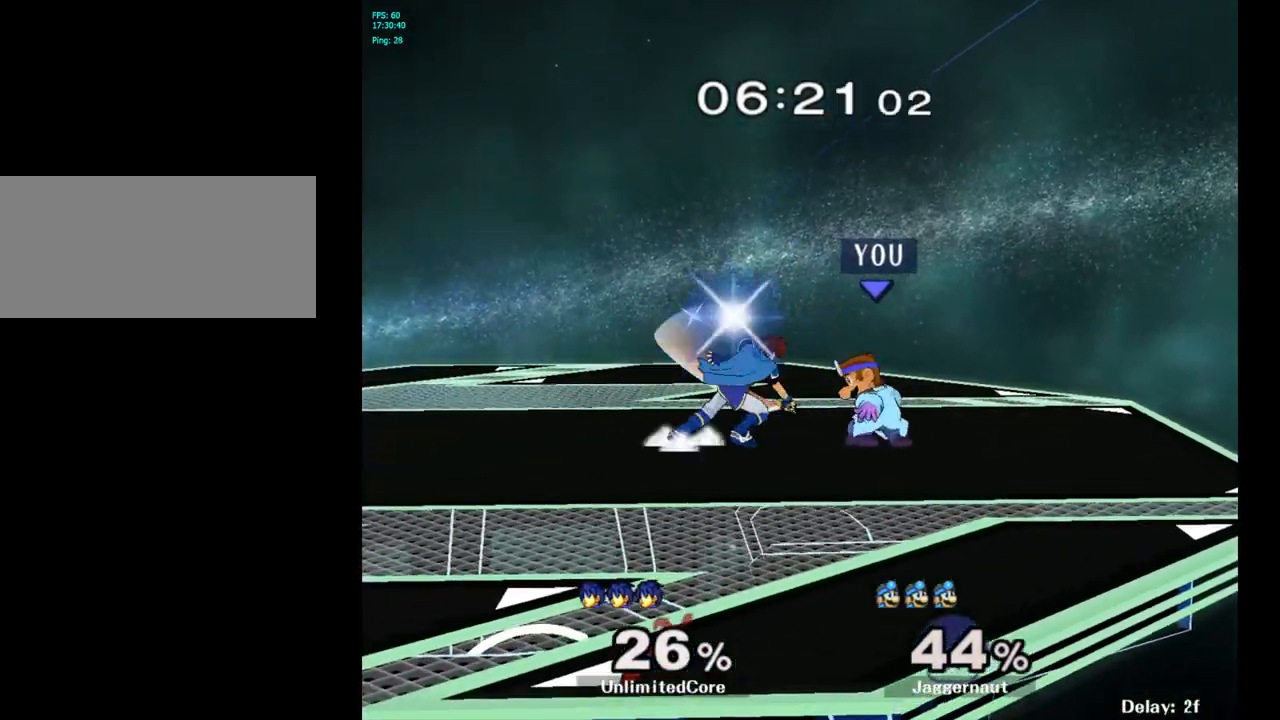
{"buttons": [], "left_stick": "left", "right_stick": "center", "events": [[117, "A", "down"], [200, "A", "up"], [433, "left_stick", "left"]]}
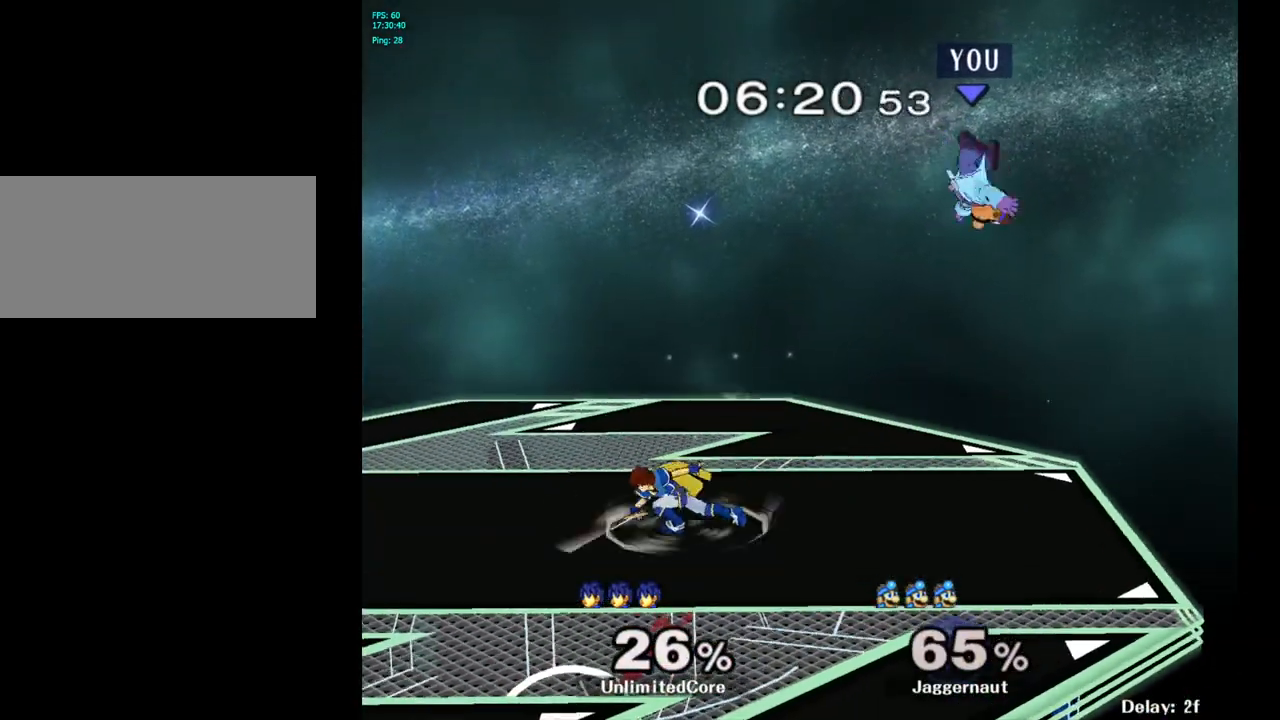
{"buttons": [], "left_stick": "left", "right_stick": "center", "events": [[167, "left_stick", "center"], [217, "left_stick", "left"], [417, "left_stick", "center"], [467, "left_stick", "left"]]}
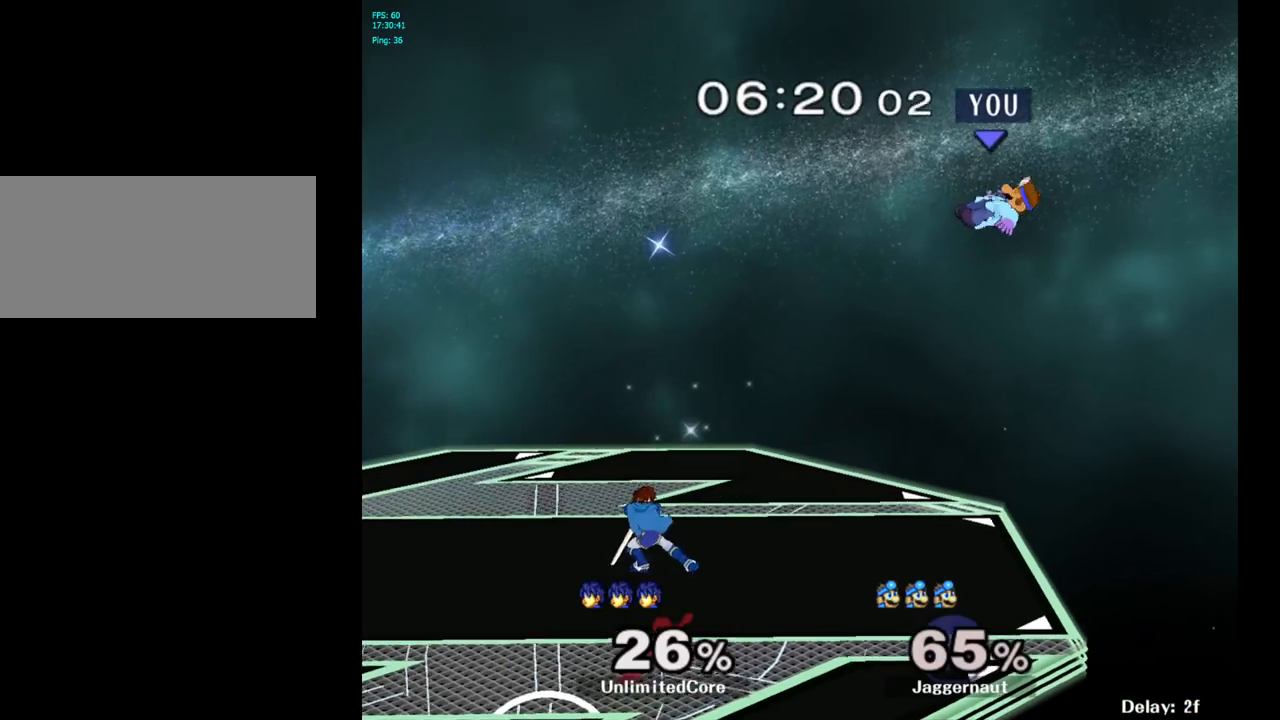
{"buttons": ["R1"], "left_stick": "down-left", "right_stick": "center", "events": [[100, "left_stick", "center"], [183, "B", "down"], [250, "B", "up"], [350, "left_stick", "up-right"], [467, "R1", "down"], [500, "left_stick", "down-left"]]}
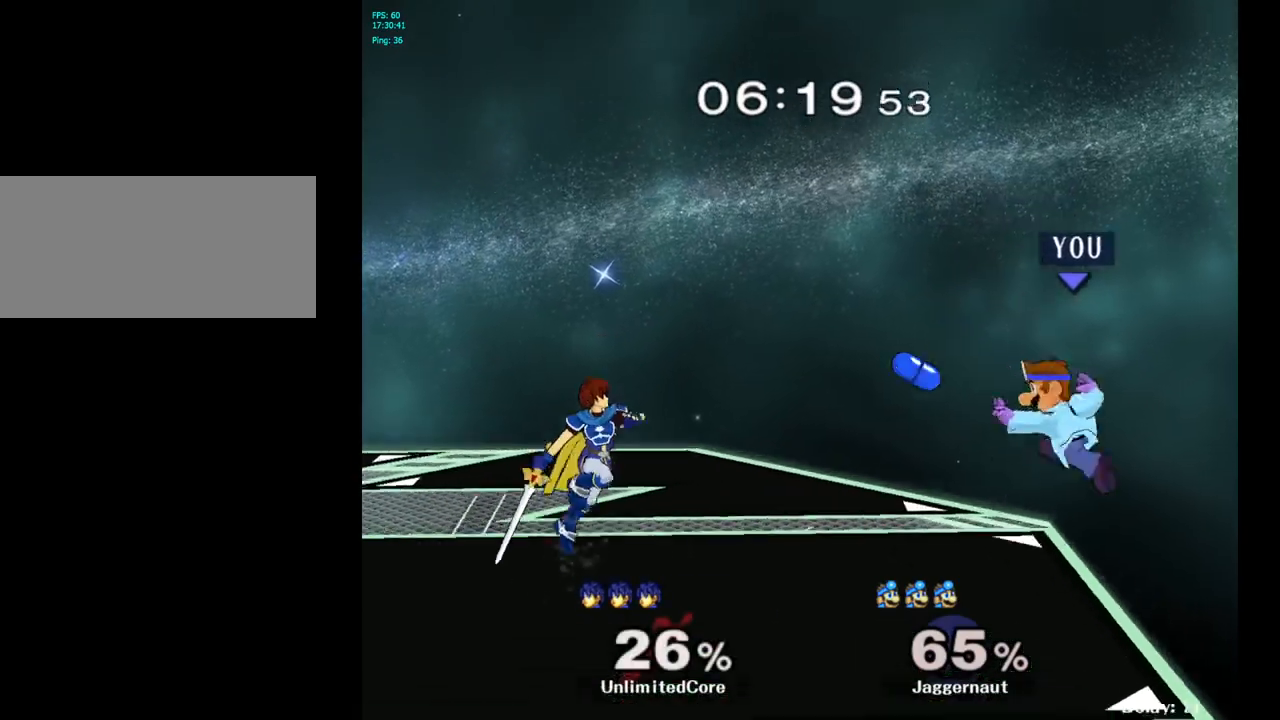
{"buttons": ["Y"], "left_stick": "left", "right_stick": "center", "events": [[183, "R1", "up"], [200, "left_stick", "center"], [467, "left_stick", "left"], [500, "Y", "down"]]}
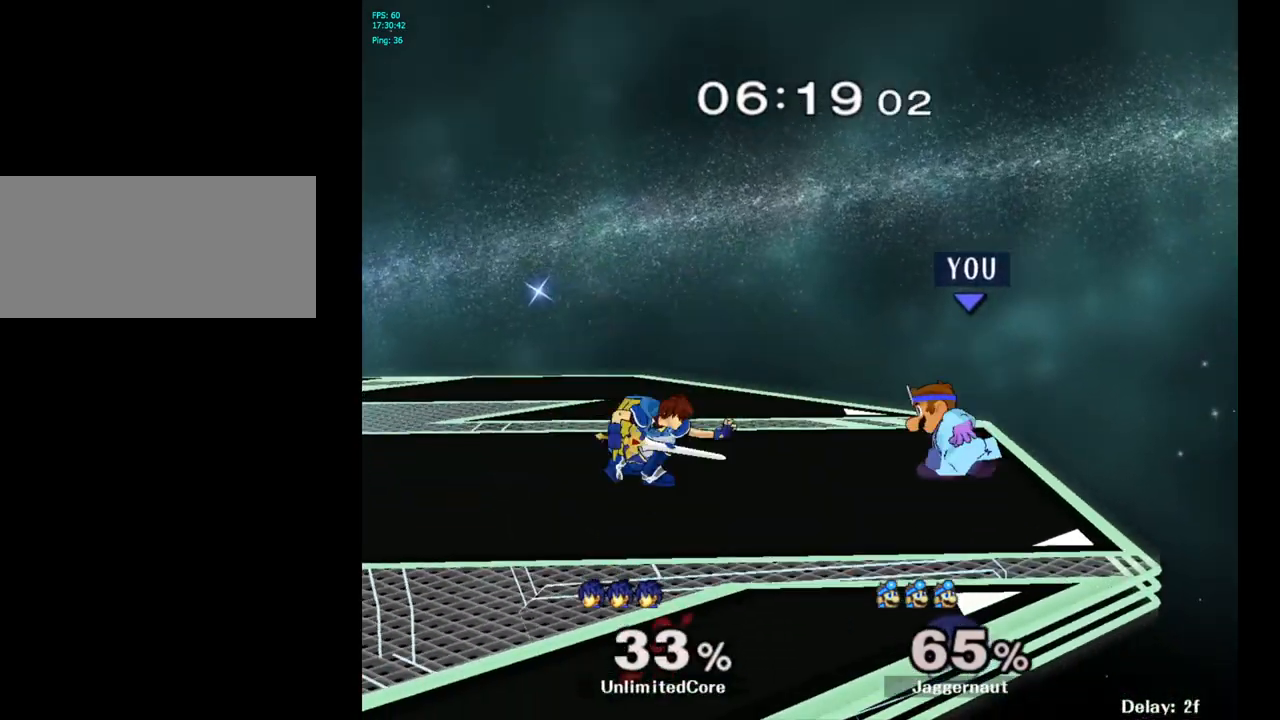
{"buttons": ["R1"], "left_stick": "down", "right_stick": "center", "events": [[50, "Y", "up"], [83, "left_stick", "center"], [133, "A", "down"], [217, "A", "up"], [367, "left_stick", "down"], [500, "R1", "down"]]}
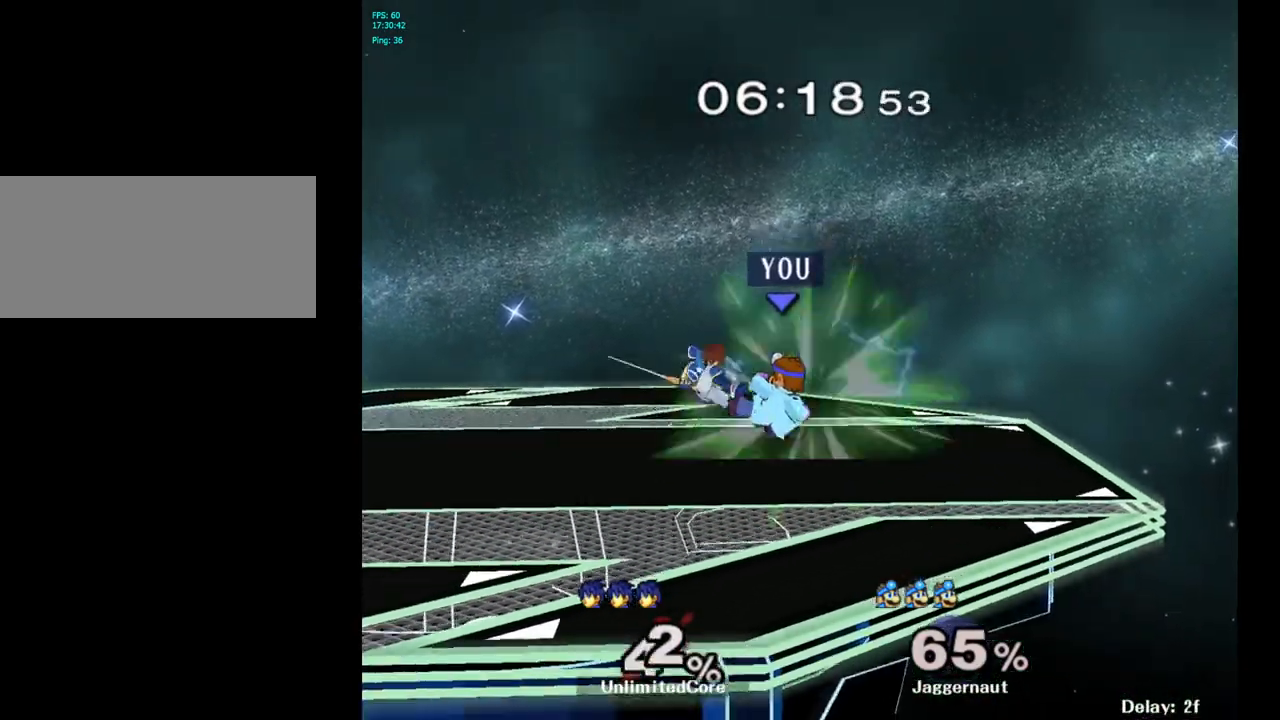
{"buttons": [], "left_stick": "center", "right_stick": "center", "events": [[167, "left_stick", "center"], [183, "R1", "up"], [383, "A", "down"], [483, "A", "up"]]}
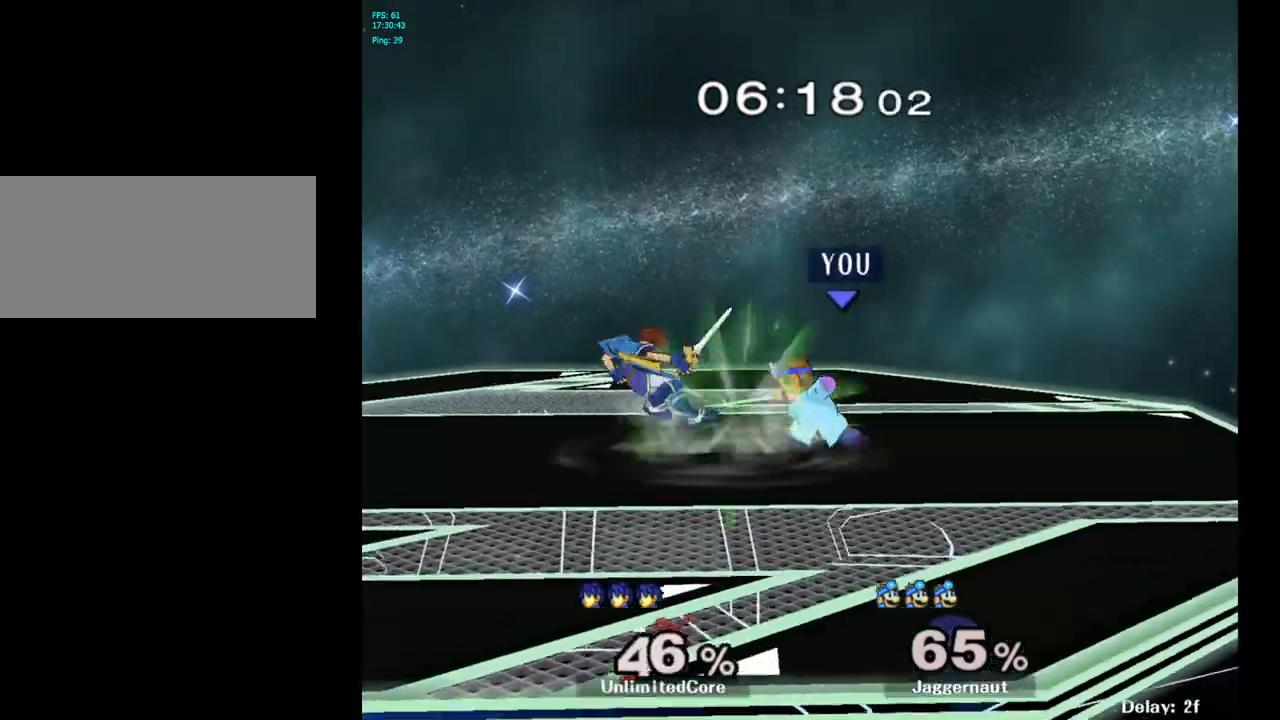
{"buttons": [], "left_stick": "left", "right_stick": "center", "events": [[133, "left_stick", "left"], [300, "A", "down"], [317, "A", "up"], [417, "A", "down"], [433, "A", "up"]]}
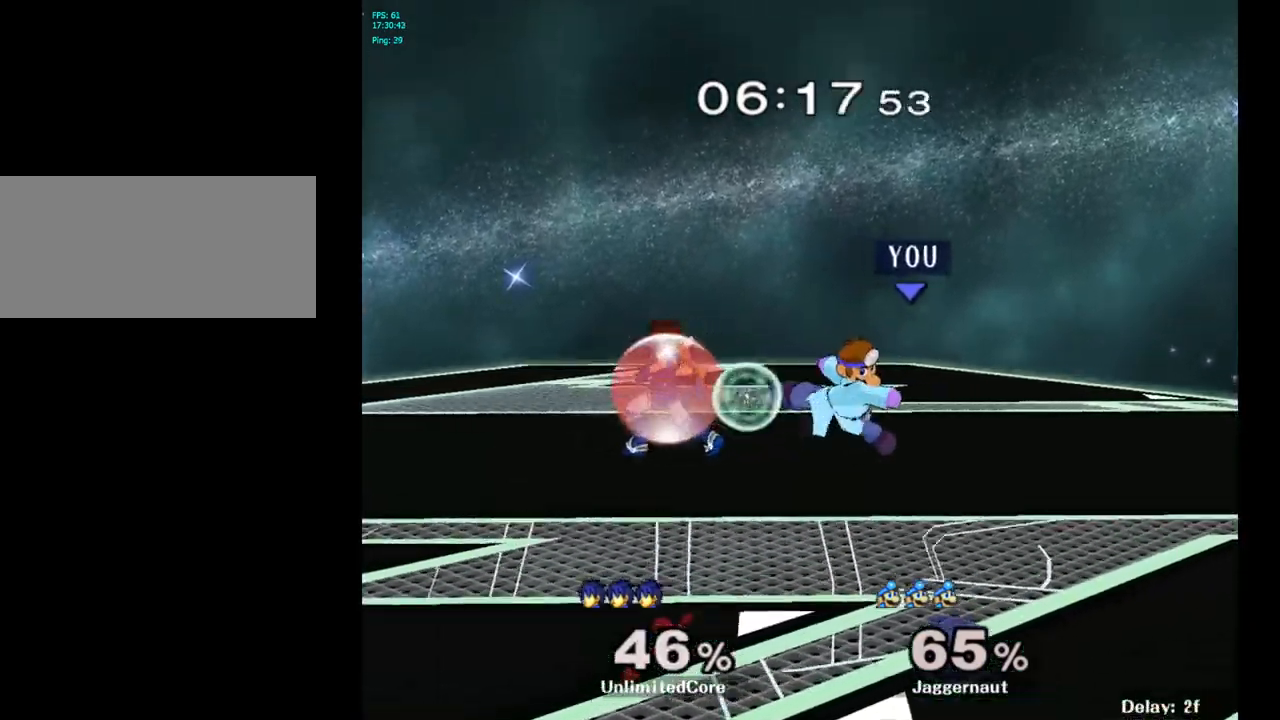
{"buttons": ["Y", "R1"], "left_stick": "down-right", "right_stick": "center", "events": [[100, "left_stick", "center"], [383, "left_stick", "down-right"], [400, "Y", "down"], [467, "R1", "down"]]}
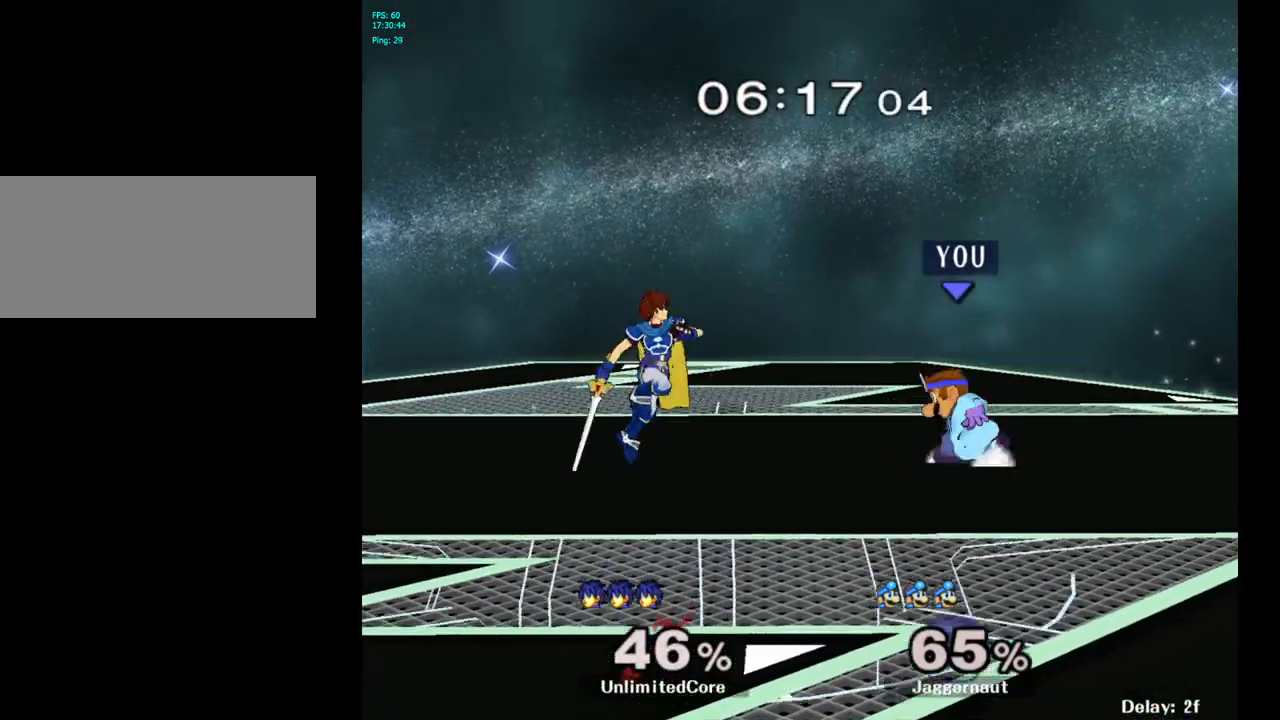
{"buttons": [], "left_stick": "left", "right_stick": "center", "events": [[83, "Y", "up"], [100, "R1", "up"], [100, "left_stick", "center"], [200, "Y", "down"], [200, "left_stick", "down-left"], [267, "R1", "down"], [367, "Y", "up"], [383, "R1", "up"], [383, "left_stick", "left"]]}
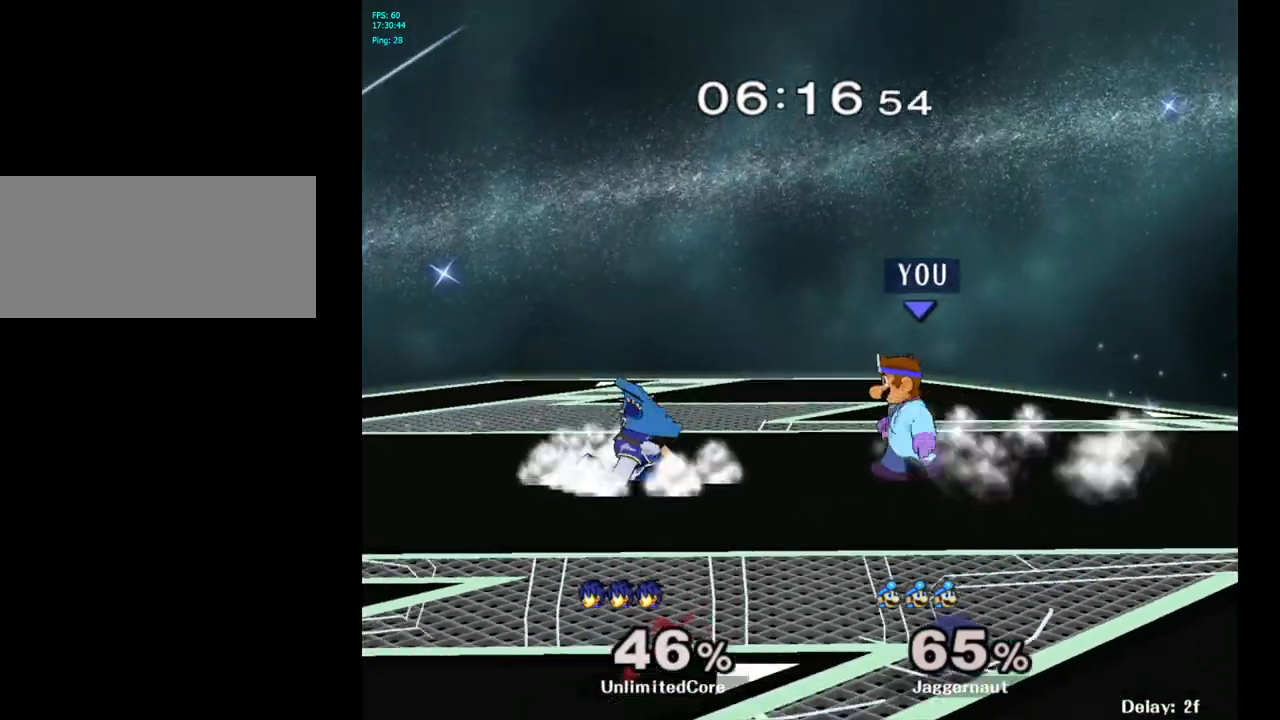
{"buttons": [], "left_stick": "center", "right_stick": "center", "events": [[117, "A", "down"], [267, "A", "up"], [417, "left_stick", "center"]]}
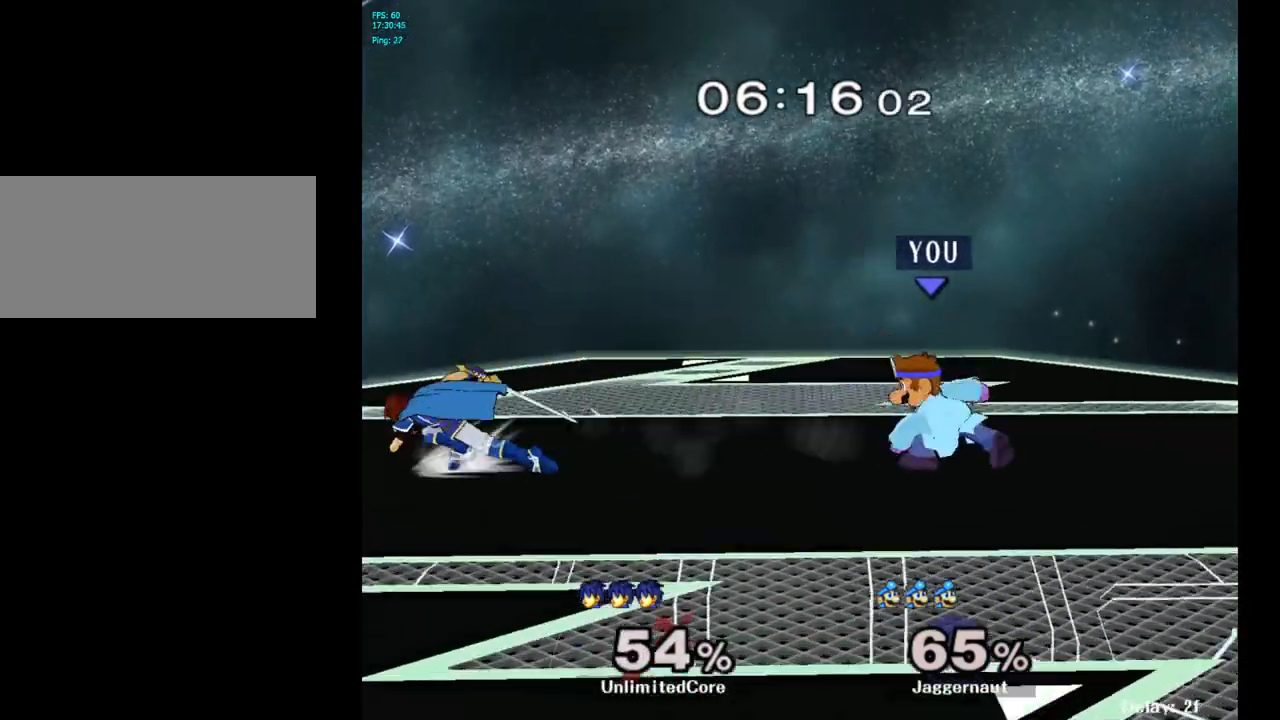
{"buttons": [], "left_stick": "center", "right_stick": "center", "events": [[217, "Y", "down"], [233, "left_stick", "down-right"], [283, "R1", "down"], [400, "Y", "up"], [400, "left_stick", "center"], [417, "R1", "up"]]}
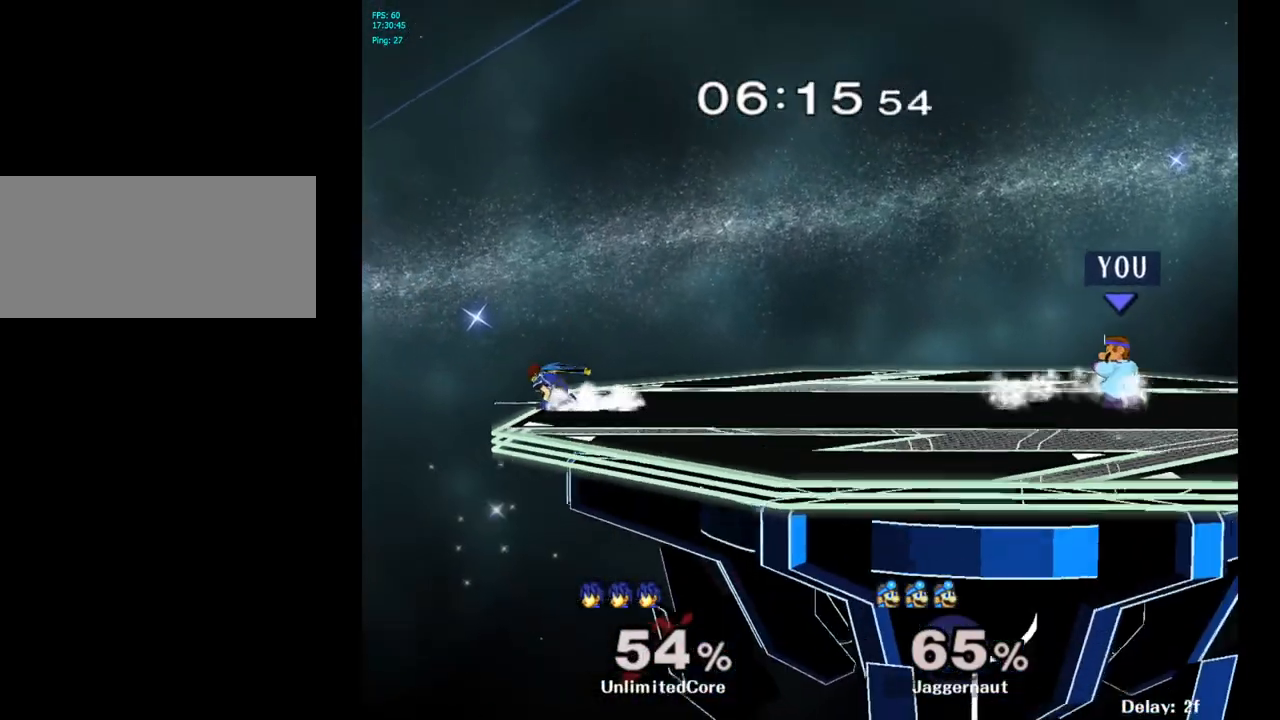
{"buttons": [], "left_stick": "center", "right_stick": "center", "events": [[83, "Y", "down"], [150, "Y", "up"], [250, "B", "down"], [317, "B", "up"]]}
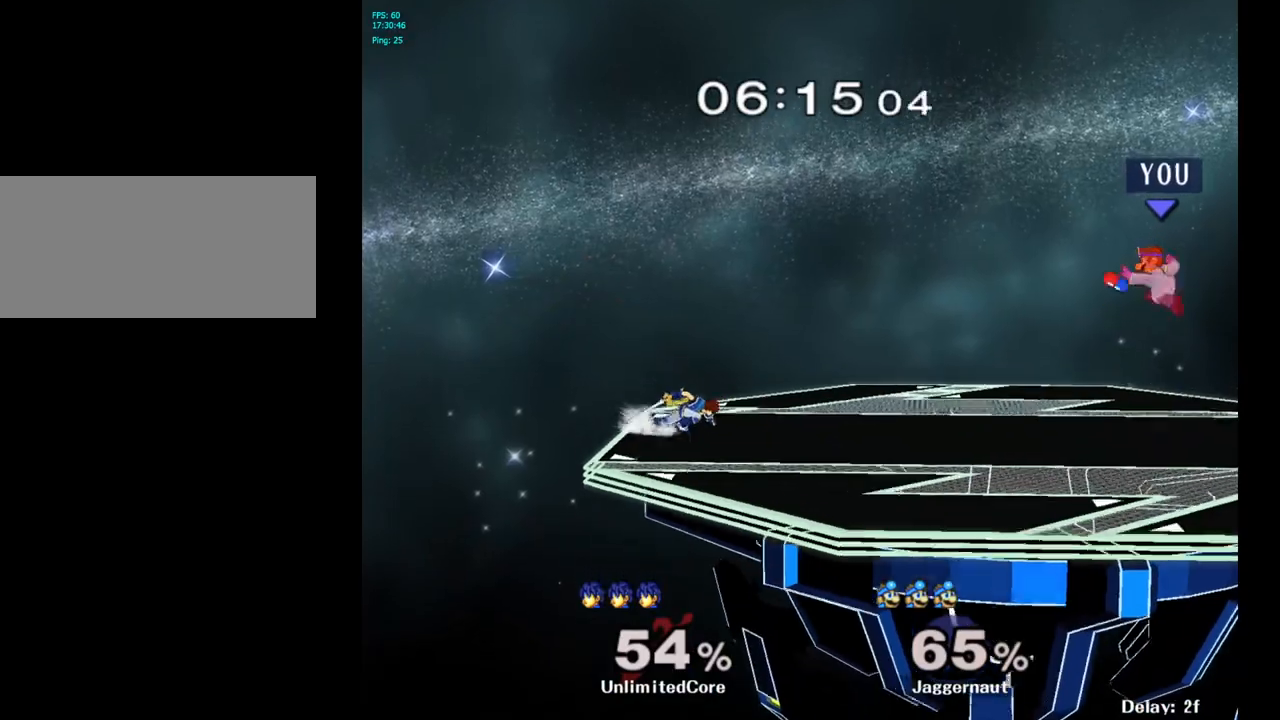
{"buttons": ["R1"], "left_stick": "right", "right_stick": "center", "events": [[150, "left_stick", "up-left"], [333, "R1", "down"], [333, "left_stick", "right"]]}
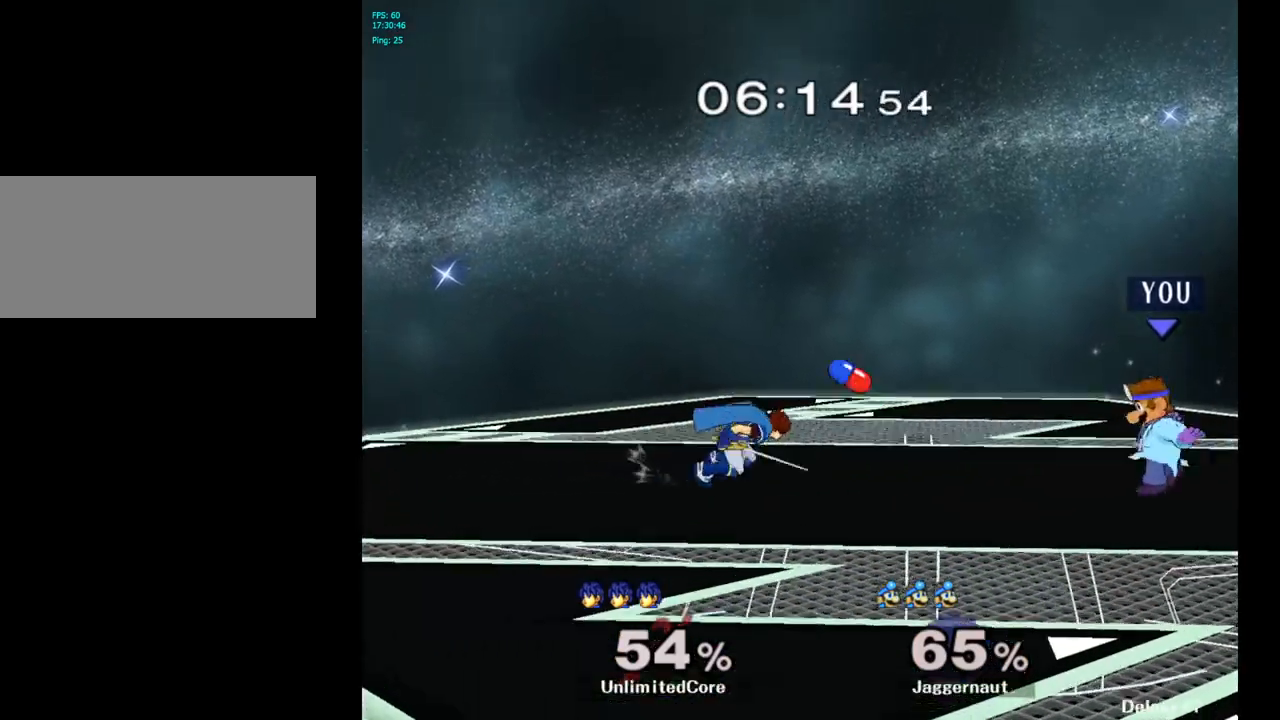
{"buttons": [], "left_stick": "down-left", "right_stick": "center", "events": [[17, "left_stick", "center"], [33, "R1", "up"], [317, "left_stick", "down-left"], [333, "Y", "down"], [500, "Y", "up"]]}